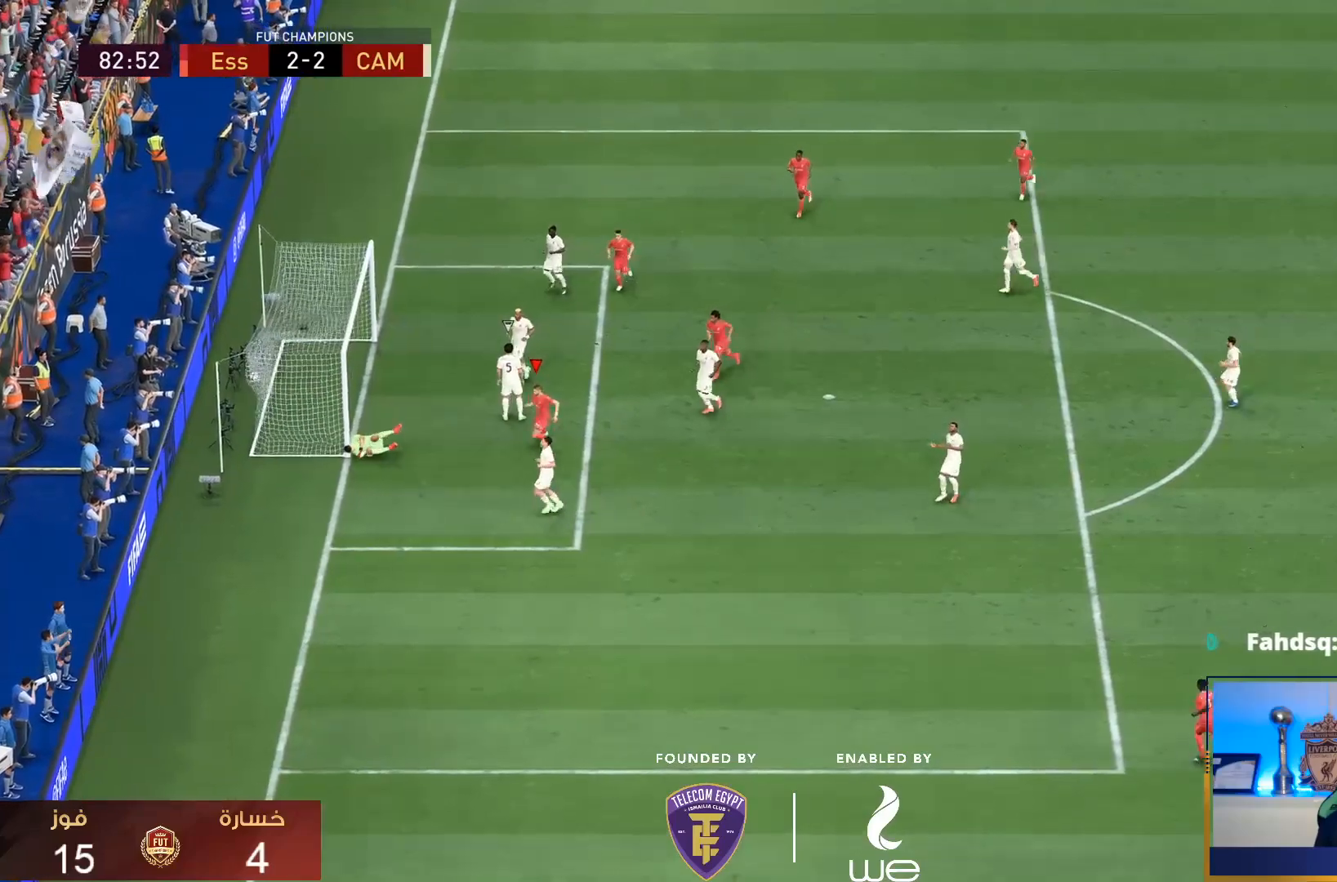
Gameplay with a controller (PlayStation layout); each line is a JSON object with the inputs held at the frame after it (dt_ms = milliseconds from this image to that frame). "events" lists button and stick changes between this image and that frame as [ms after this image, input, new state], when the widget could be followed in between. Not read: L3 R3.
{"dt_ms": 500, "buttons": [], "left_stick": "down", "right_stick": "center", "events": []}
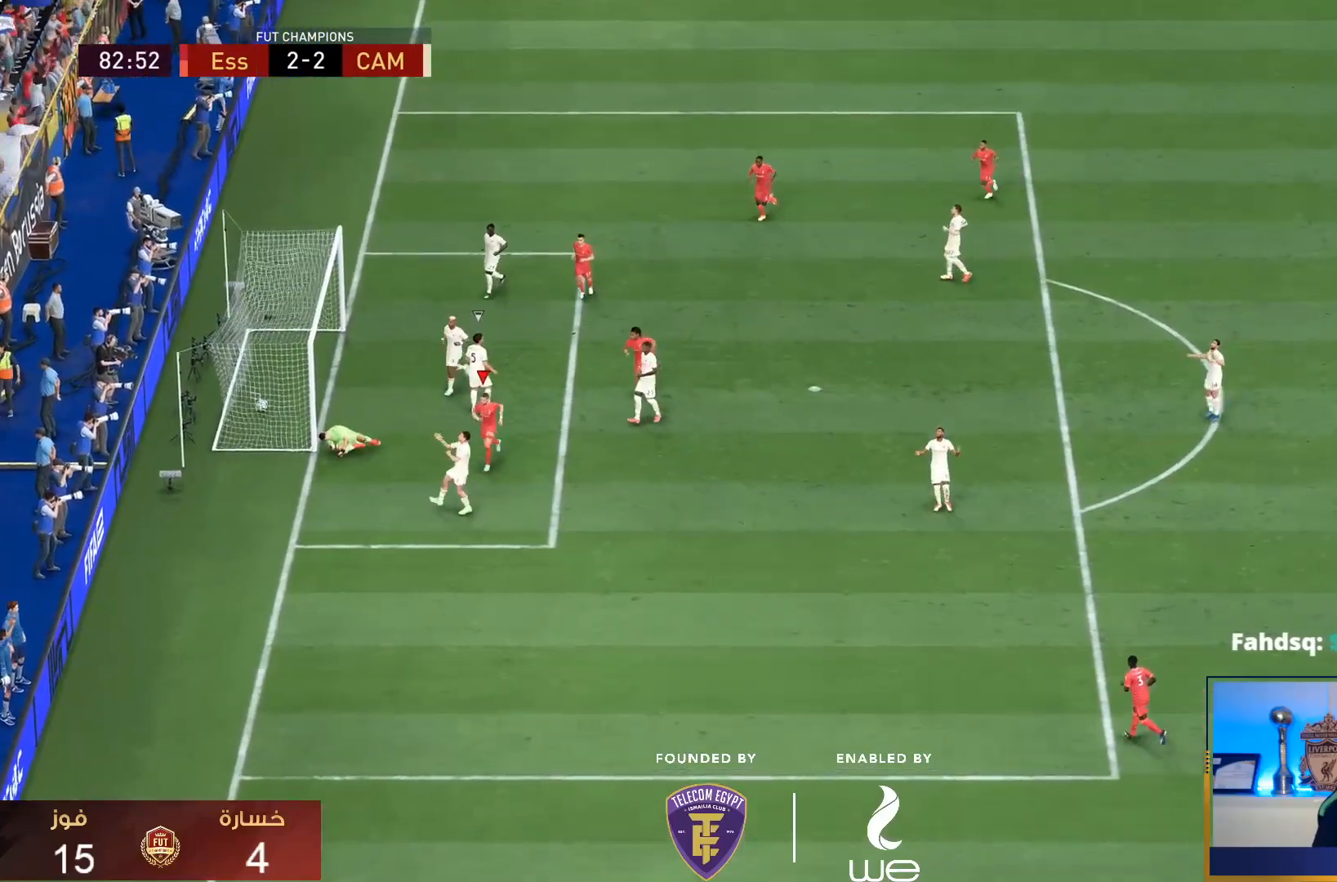
{"dt_ms": 500, "buttons": [], "left_stick": "down", "right_stick": "center", "events": []}
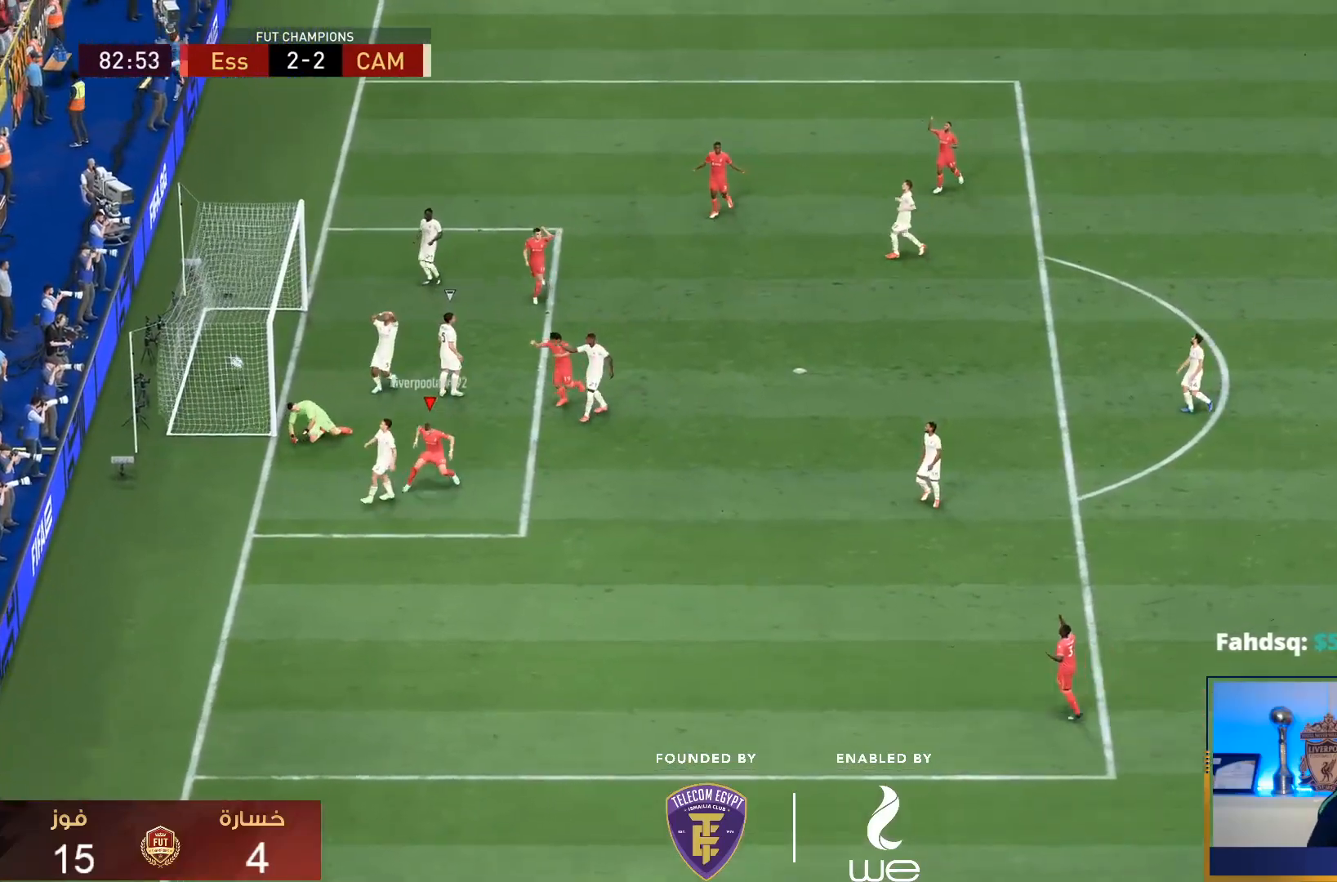
{"dt_ms": 500, "buttons": [], "left_stick": "down", "right_stick": "center", "events": []}
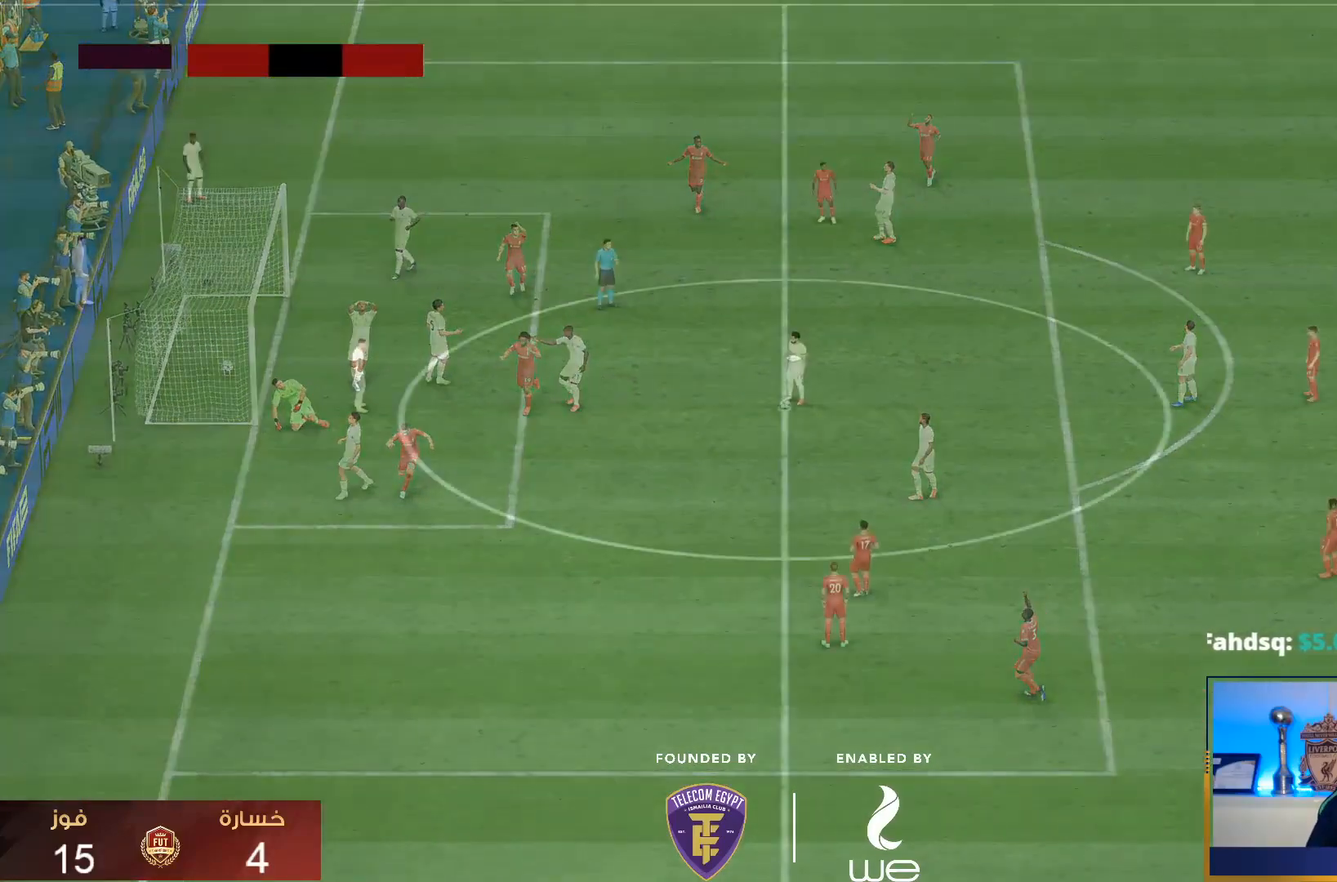
{"dt_ms": 500, "buttons": [], "left_stick": "center", "right_stick": "center", "events": [[450, "left_stick", "center"]]}
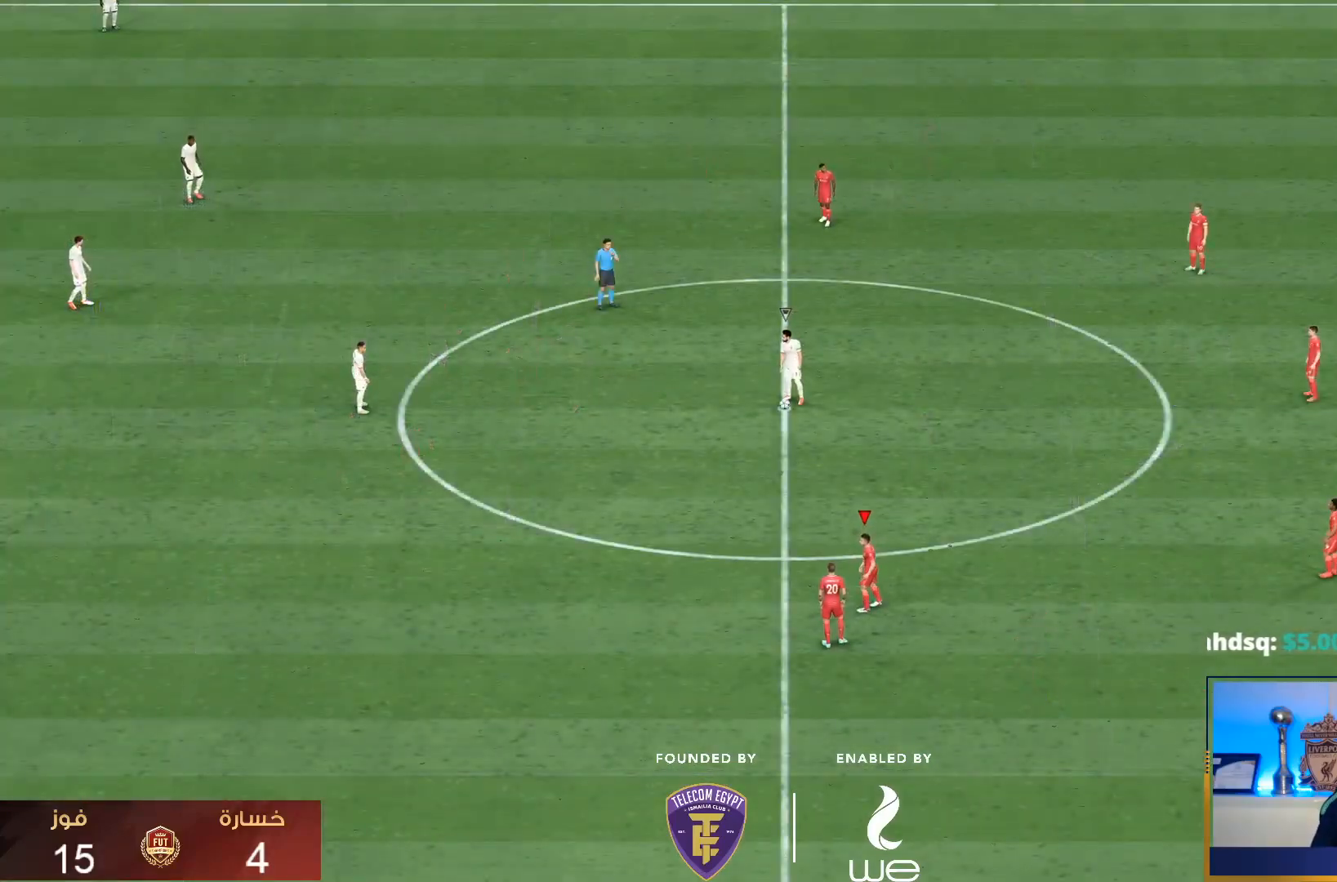
{"dt_ms": 500, "buttons": [], "left_stick": "center", "right_stick": "center", "events": [[267, "right_stick", "down-left"], [333, "right_stick", "center"]]}
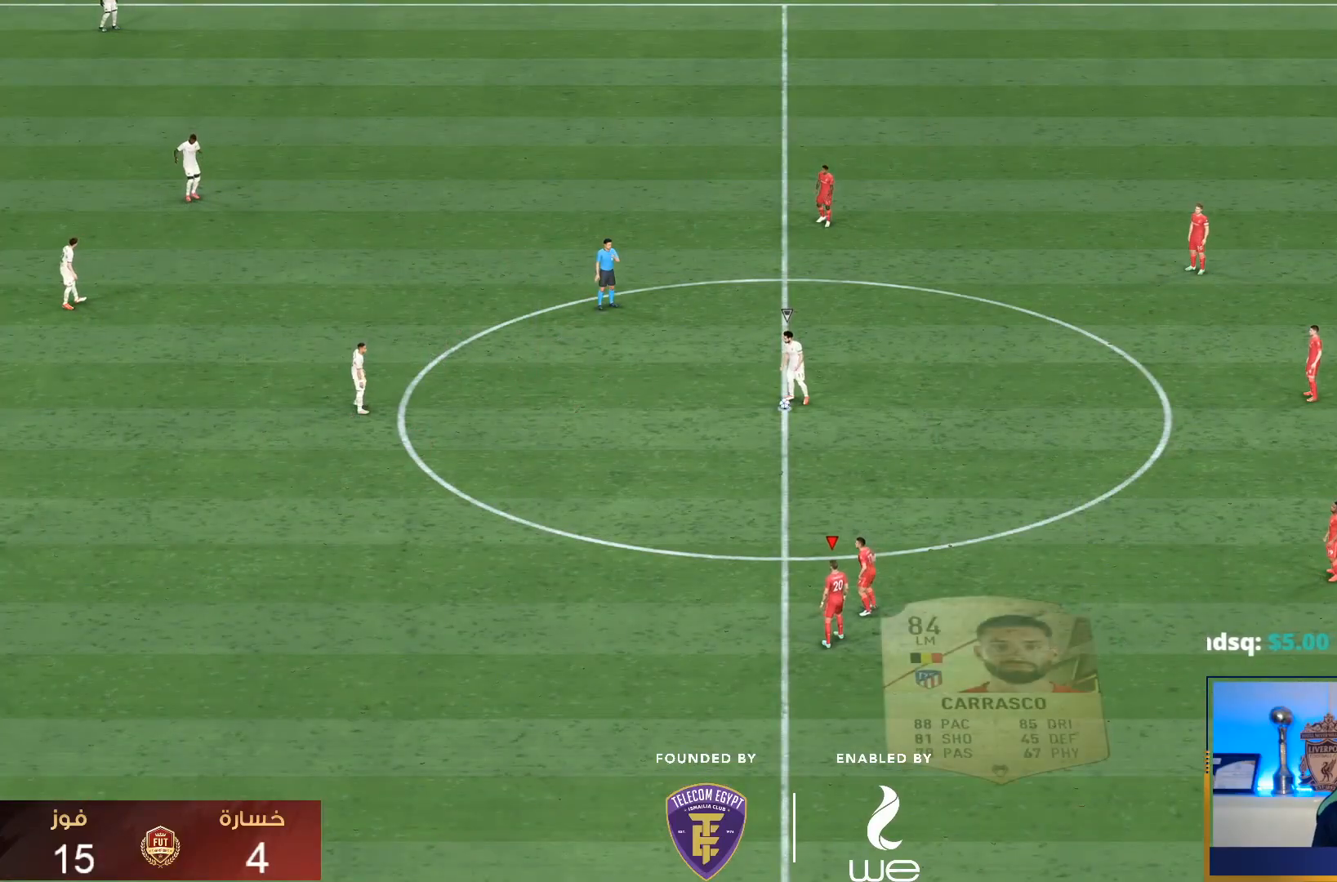
{"dt_ms": 500, "buttons": ["R1"], "left_stick": "center", "right_stick": "center", "events": [[350, "right_stick", "right"], [467, "right_stick", "center"], [500, "R1", "down"]]}
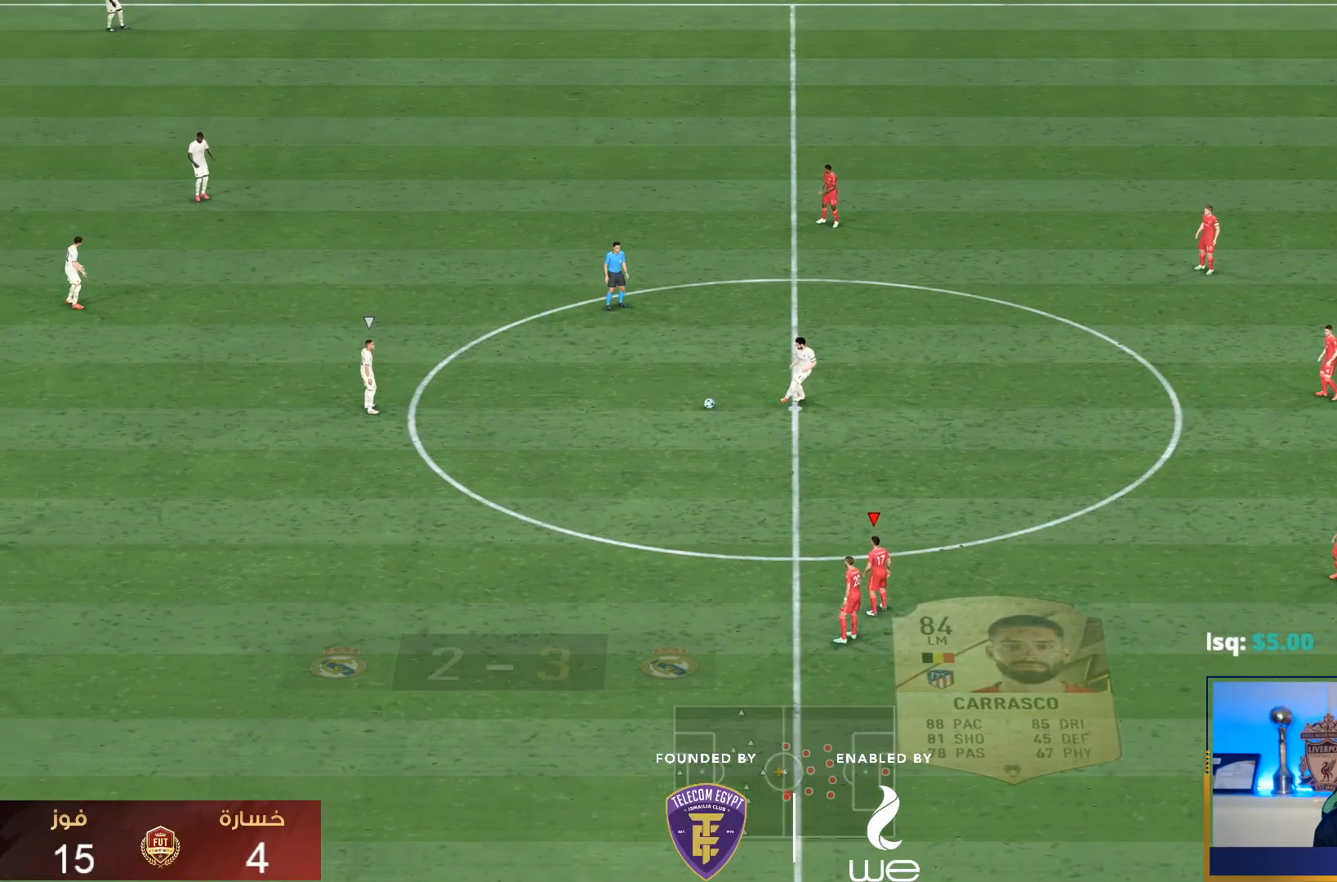
{"dt_ms": 1000, "buttons": ["R1"], "left_stick": "up", "right_stick": "center"}
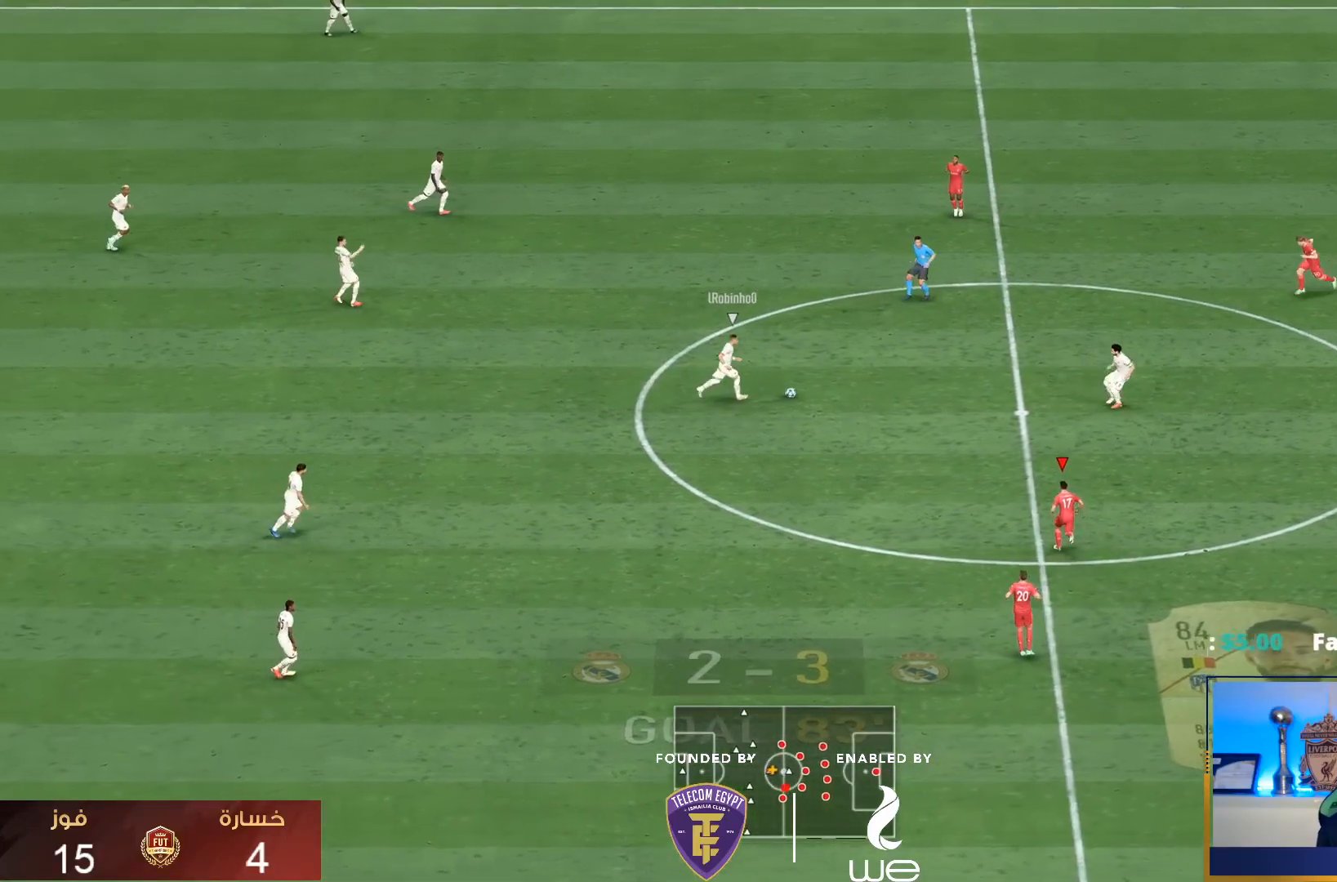
{"dt_ms": 500, "buttons": ["R1"], "left_stick": "up", "right_stick": "center", "events": []}